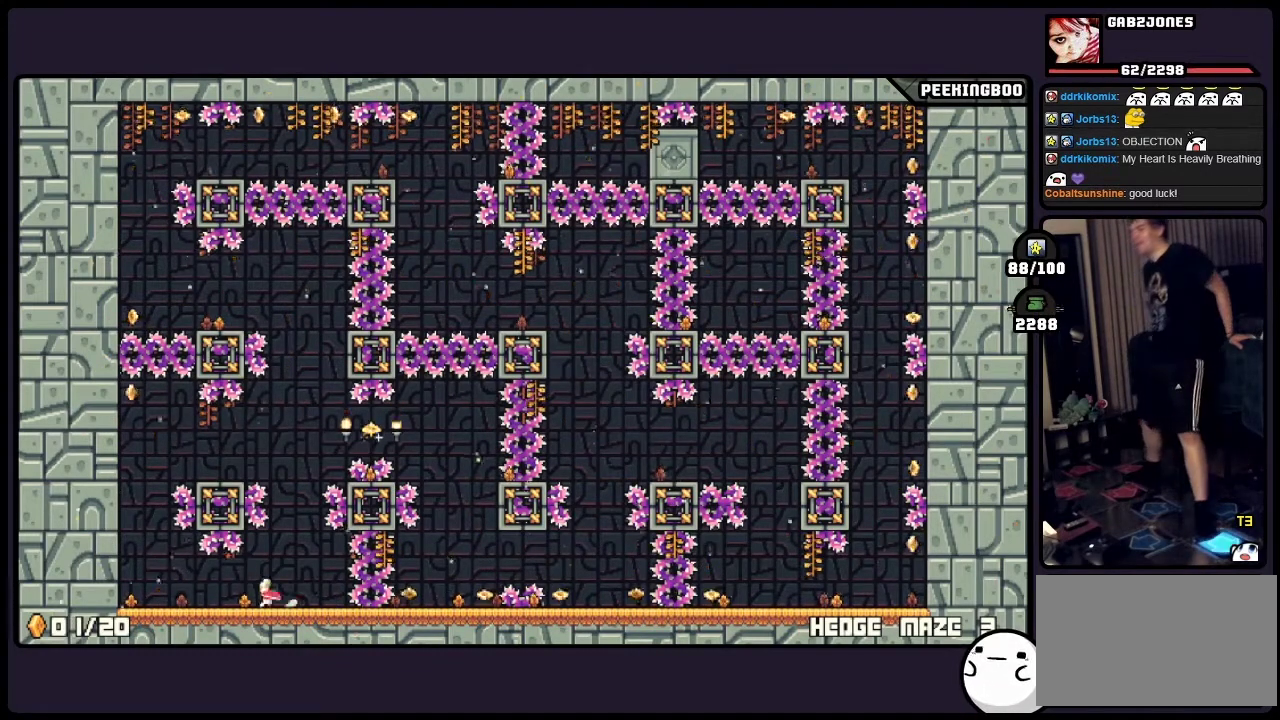
Gameplay with a controller (Xbox layout); each line is a JSON object with the inputs held at the frame after it. "events" lists button and stick changes between this image and that frame as [ms after this image, input, new state], when the widget could be followed in between. Not read: DPAD_LEFT L3 R3 SELECT.
{"buttons": ["A"], "events": [[417, "A", "down"]]}
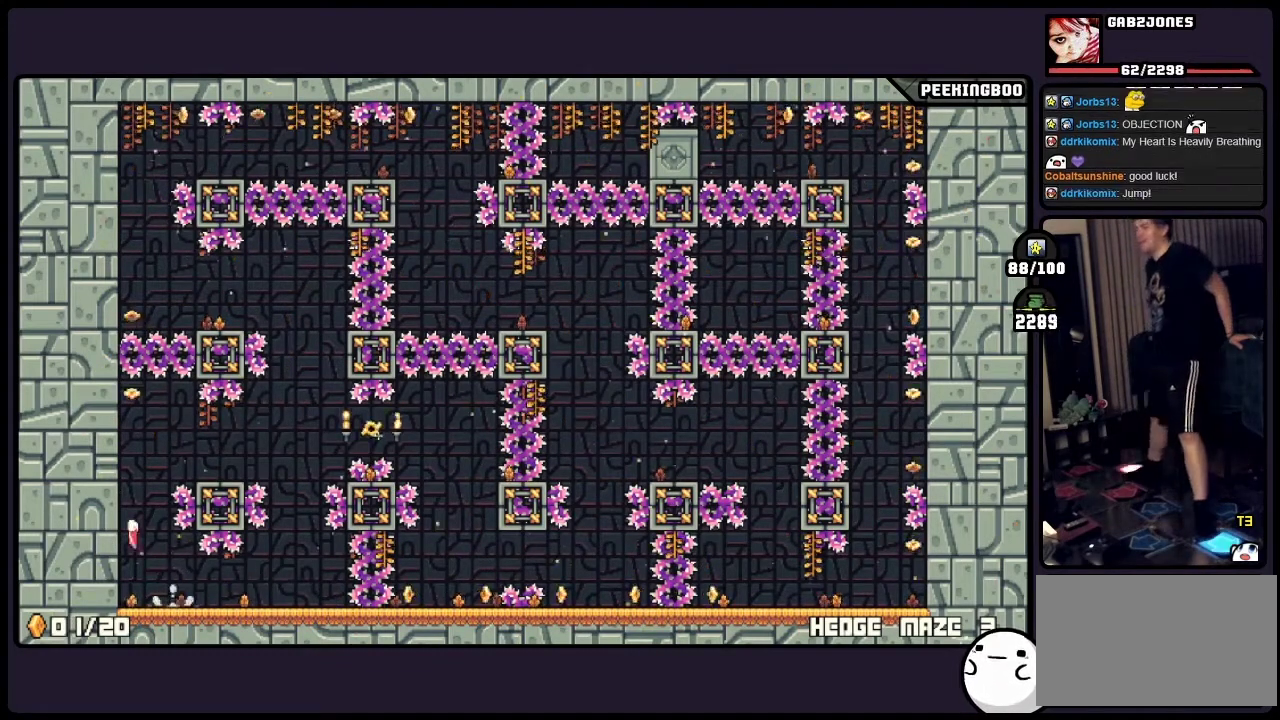
{"buttons": ["A"], "events": [[200, "A", "up"], [333, "A", "down"]]}
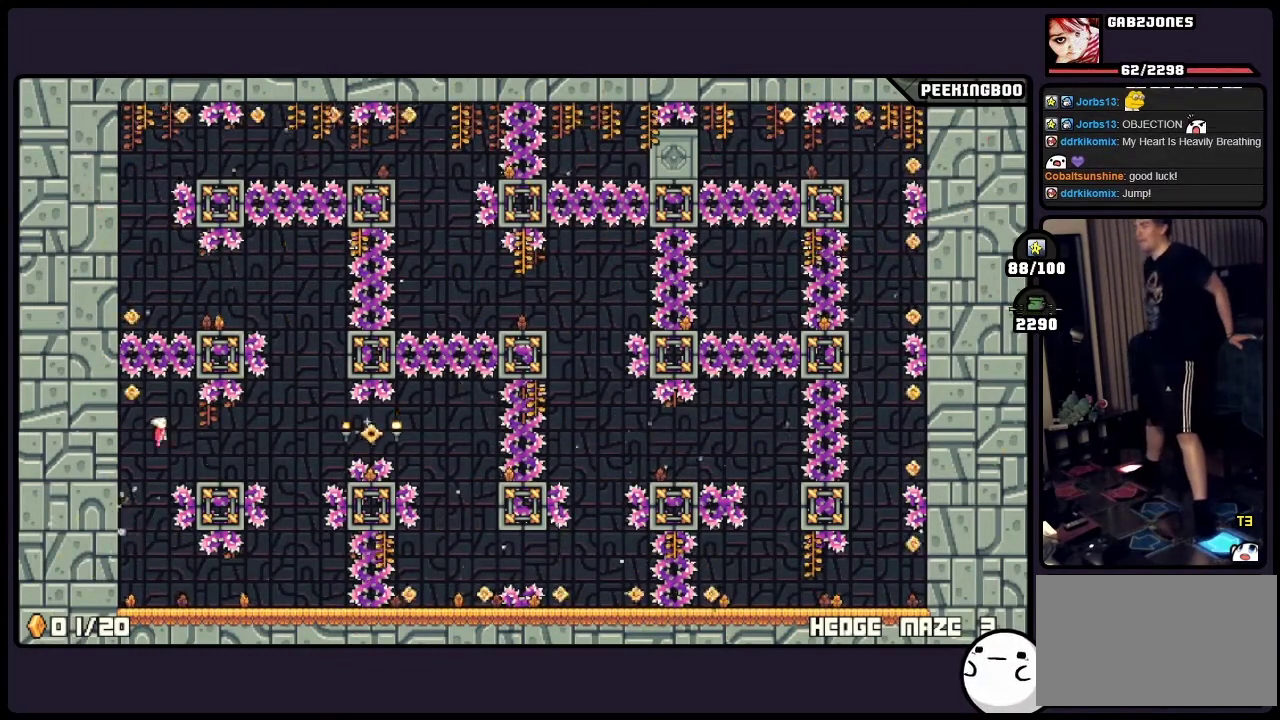
{"buttons": ["A"], "events": []}
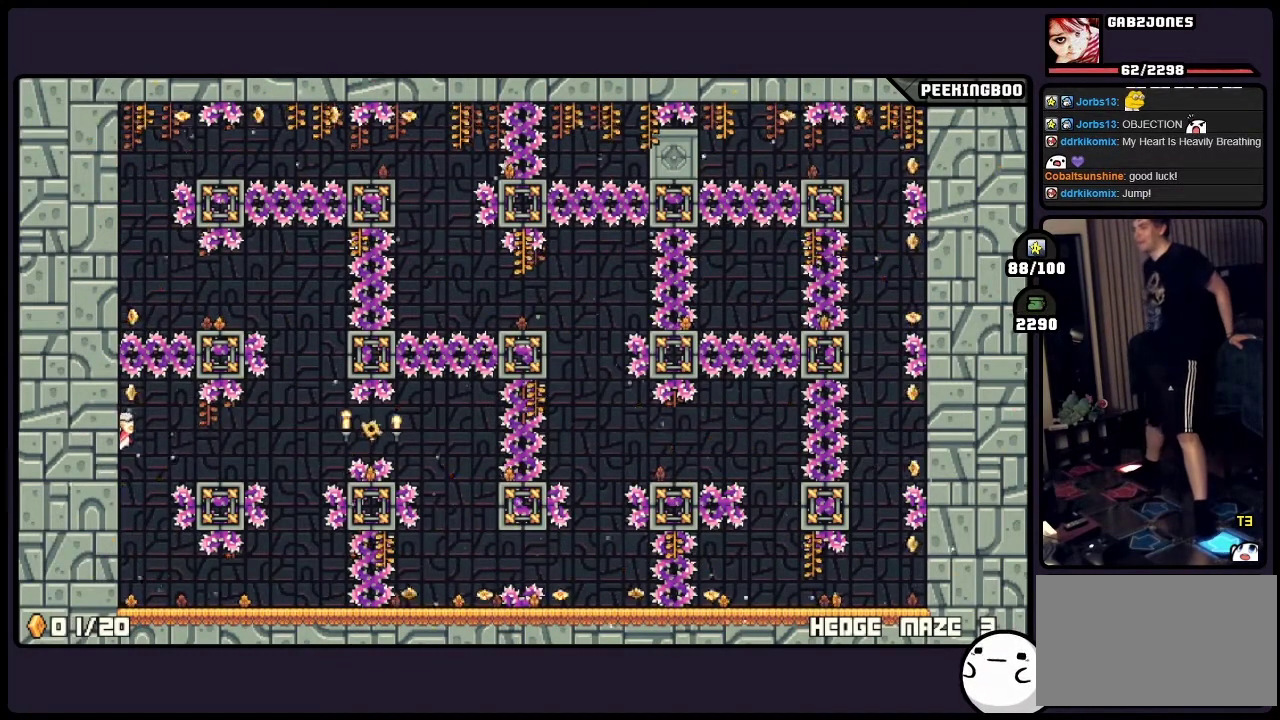
{"buttons": ["A"], "events": [[200, "A", "up"], [450, "A", "down"]]}
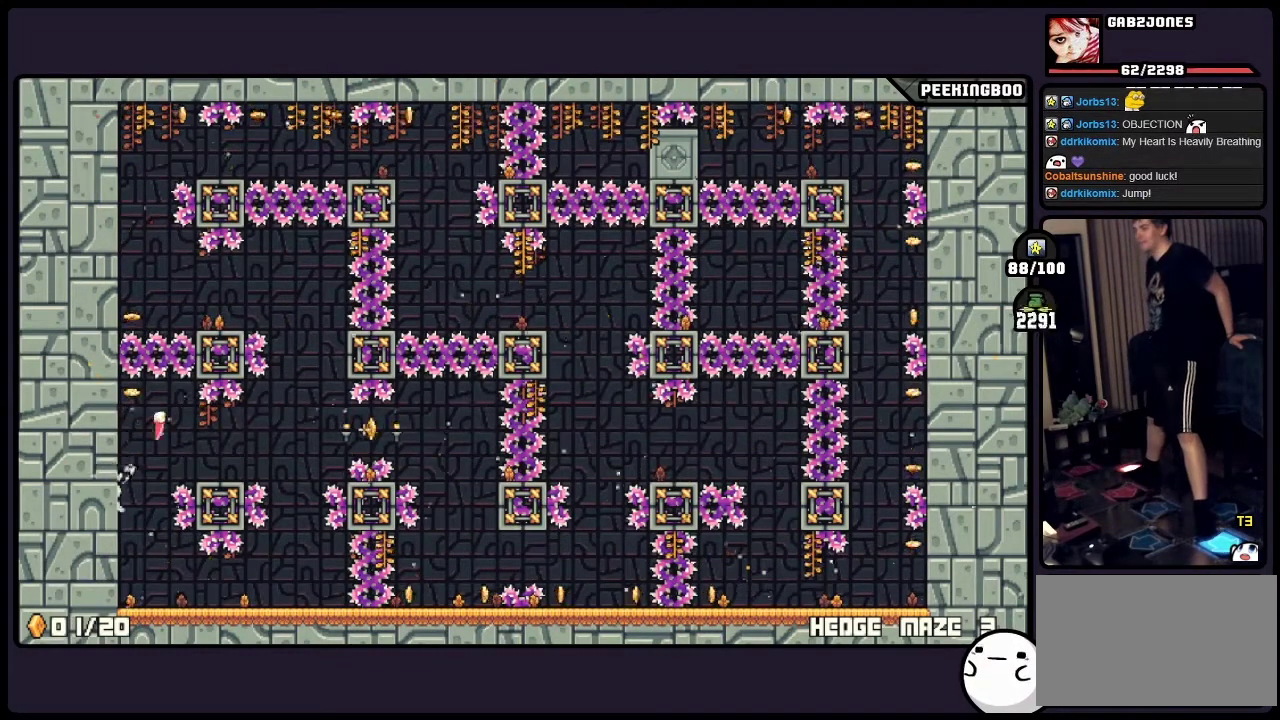
{"buttons": ["A"], "events": []}
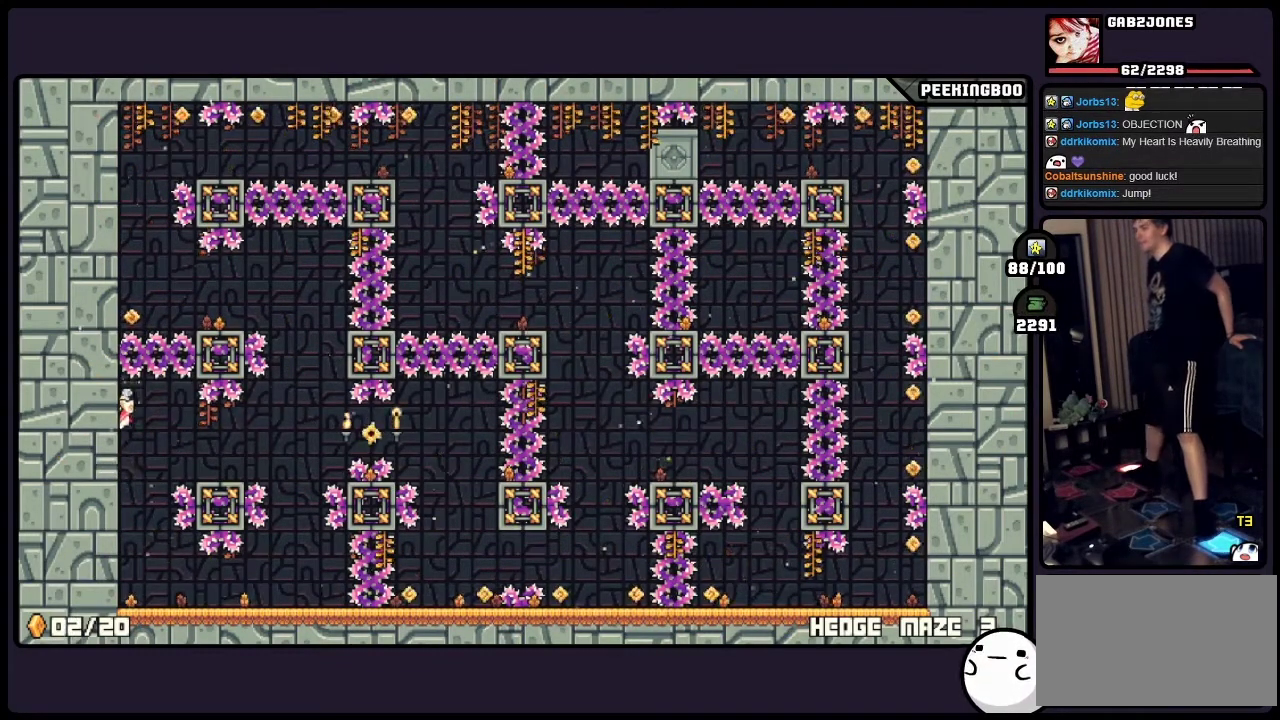
{"buttons": [], "events": [[83, "A", "up"]]}
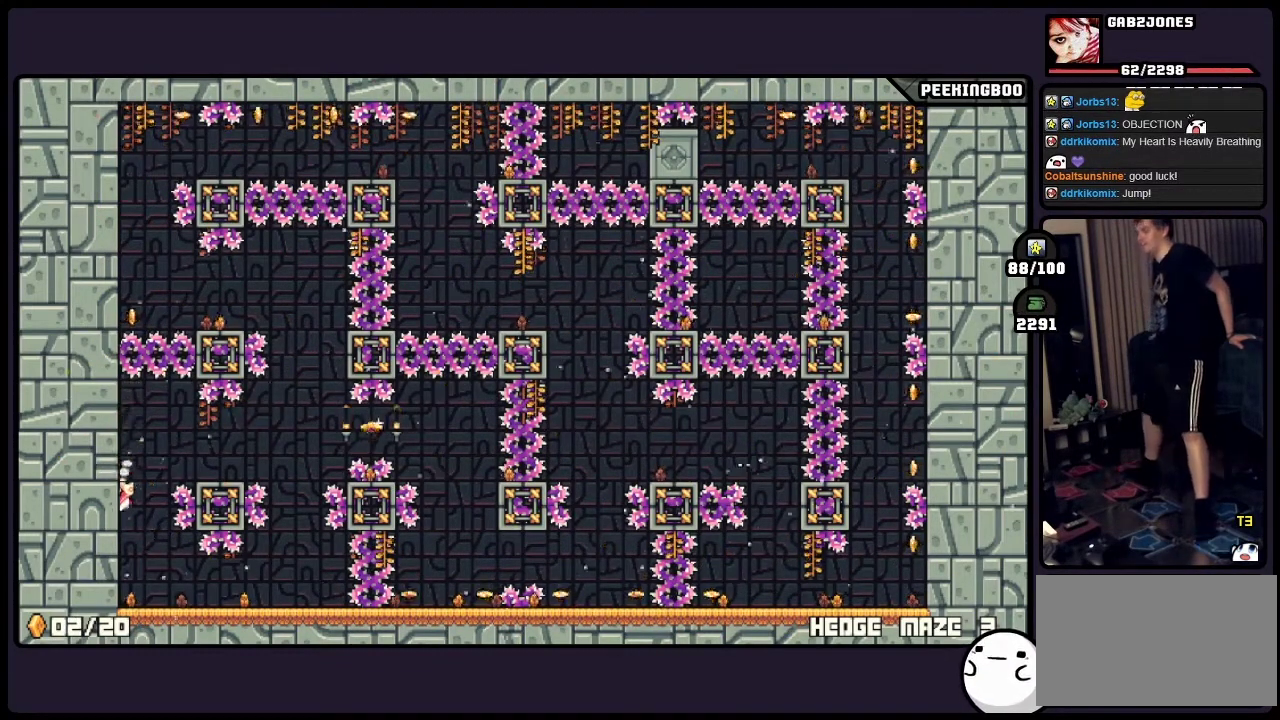
{"buttons": ["A"], "events": [[167, "A", "down"]]}
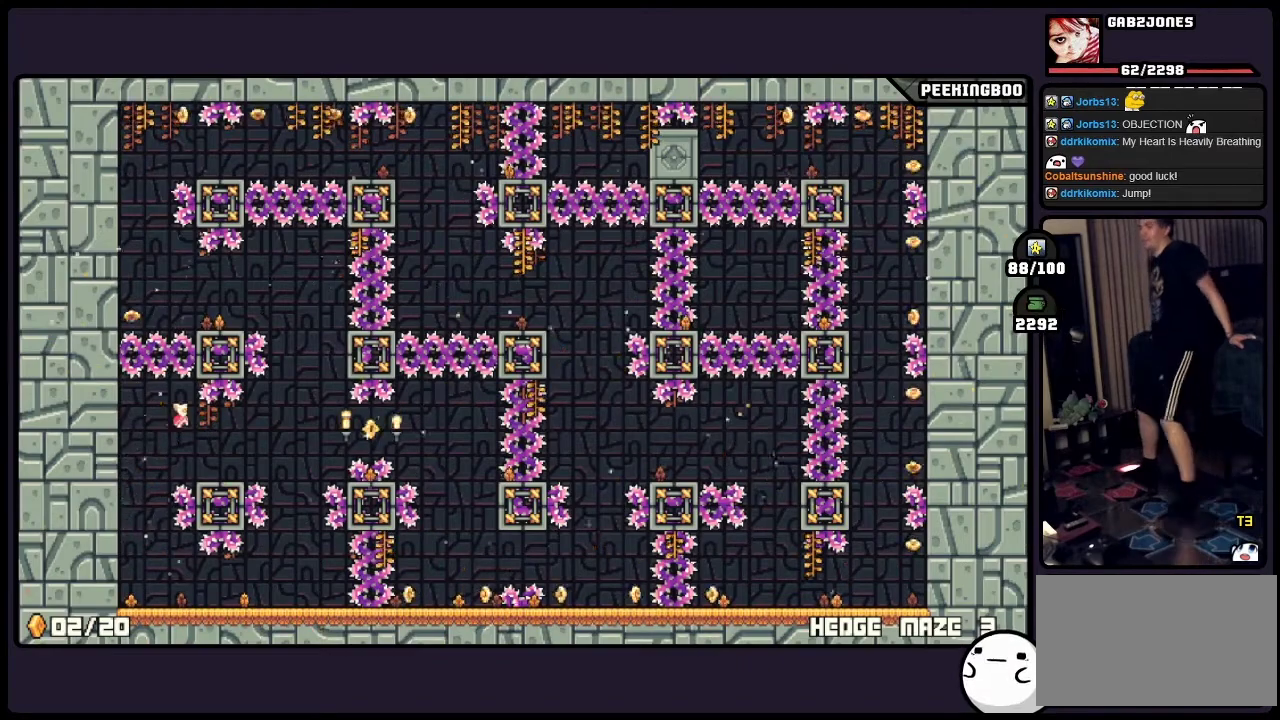
{"buttons": [], "events": [[167, "DPAD_RIGHT", "down"], [283, "DPAD_RIGHT", "up"], [450, "A", "up"]]}
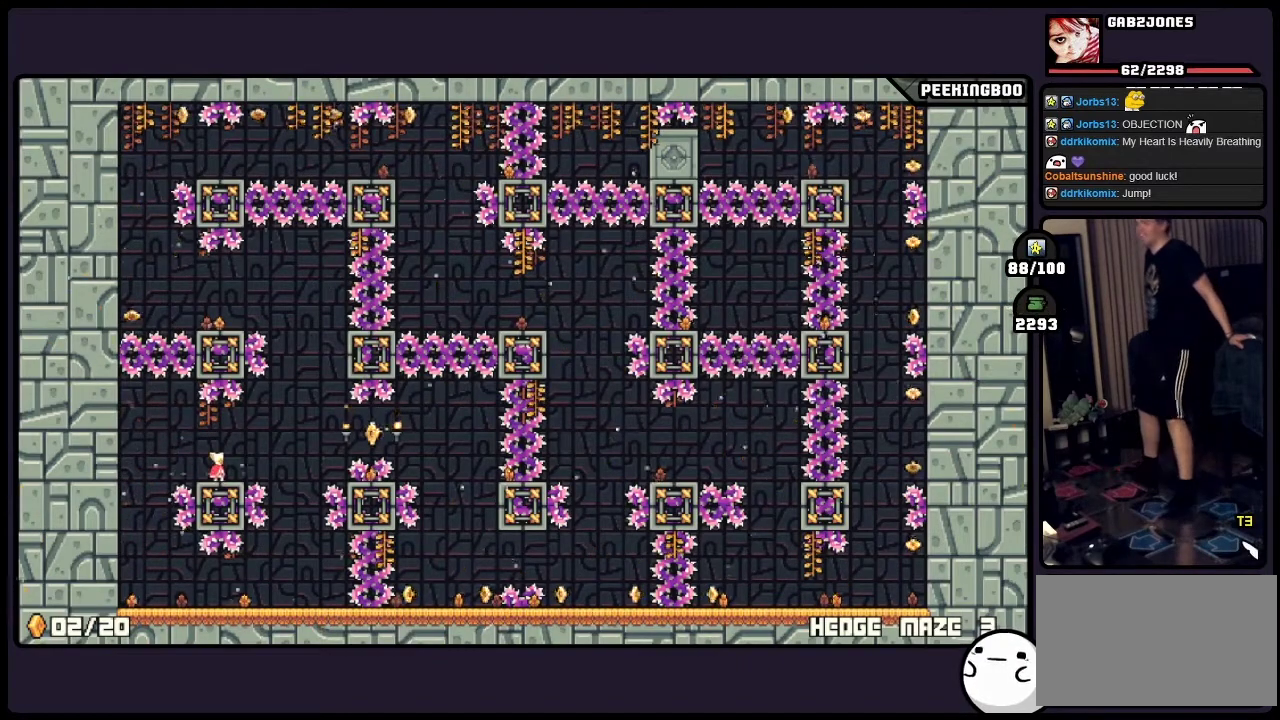
{"buttons": ["A", "DPAD_RIGHT"], "events": [[167, "DPAD_RIGHT", "down"], [333, "A", "down"]]}
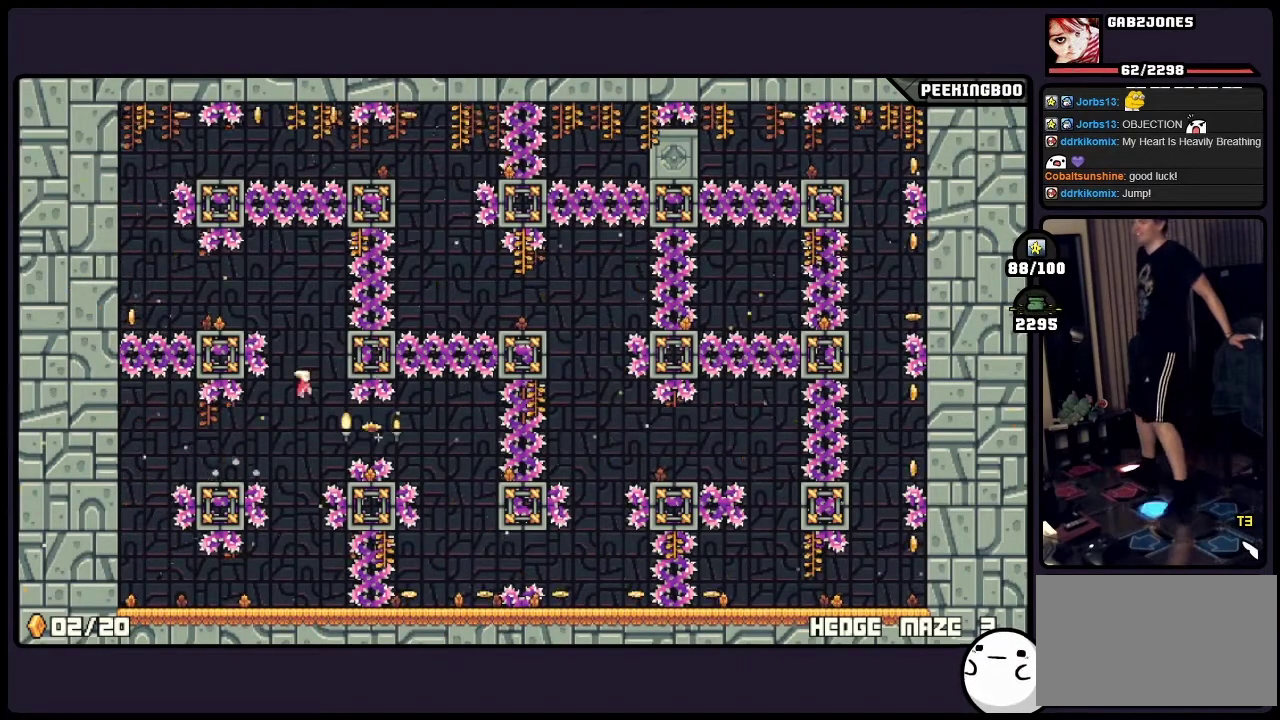
{"buttons": ["A"], "events": [[250, "A", "up"], [333, "A", "down"], [333, "DPAD_RIGHT", "up"]]}
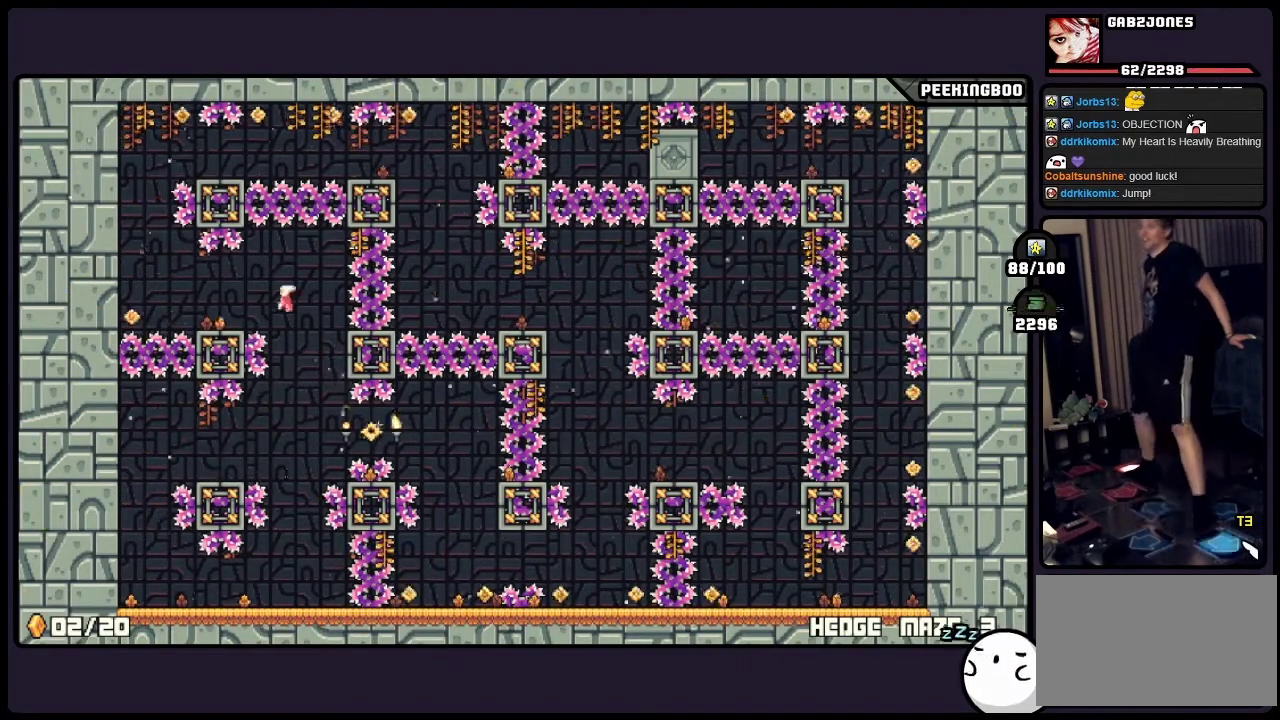
{"buttons": [], "events": [[167, "A", "up"]]}
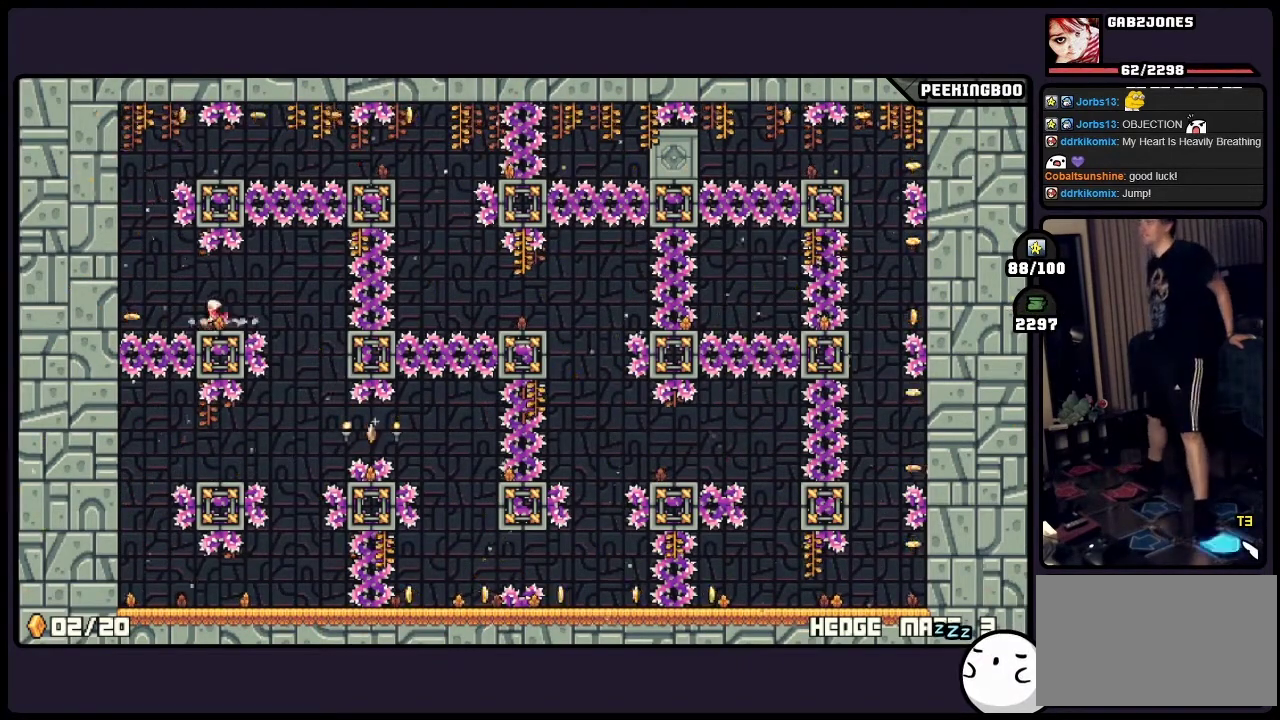
{"buttons": [], "events": [[117, "A", "down"], [283, "A", "up"]]}
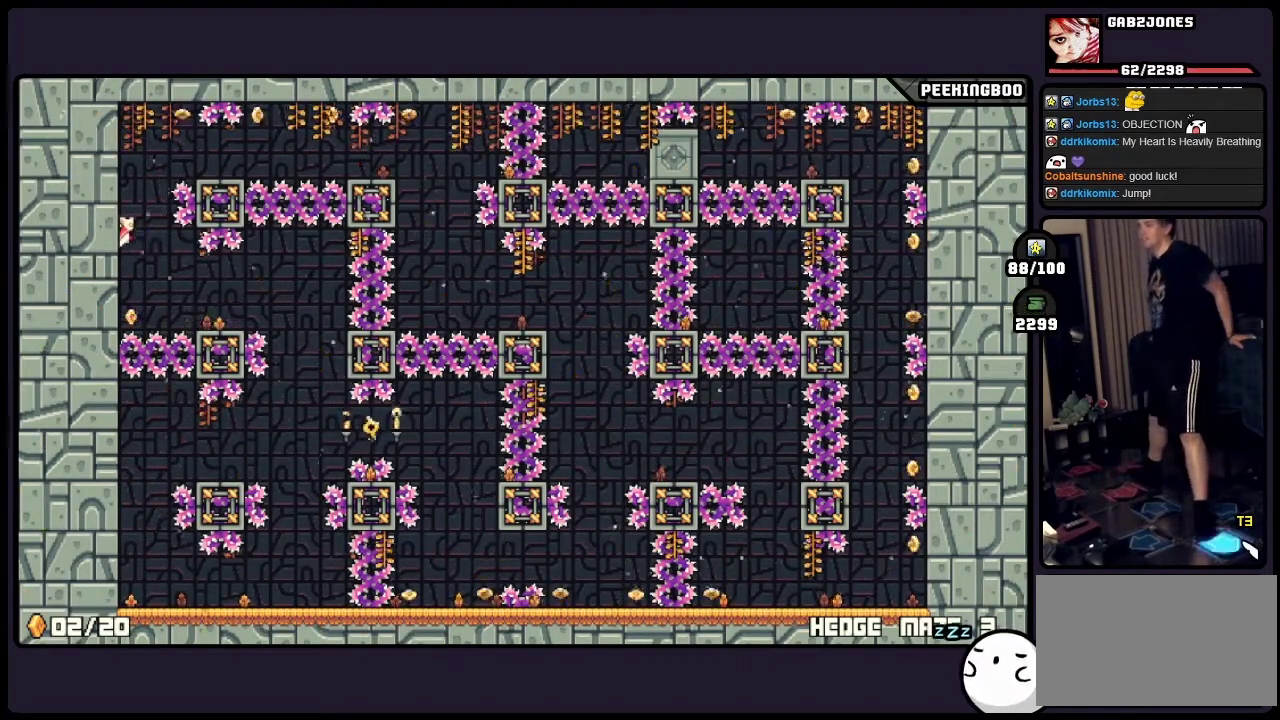
{"buttons": [], "events": []}
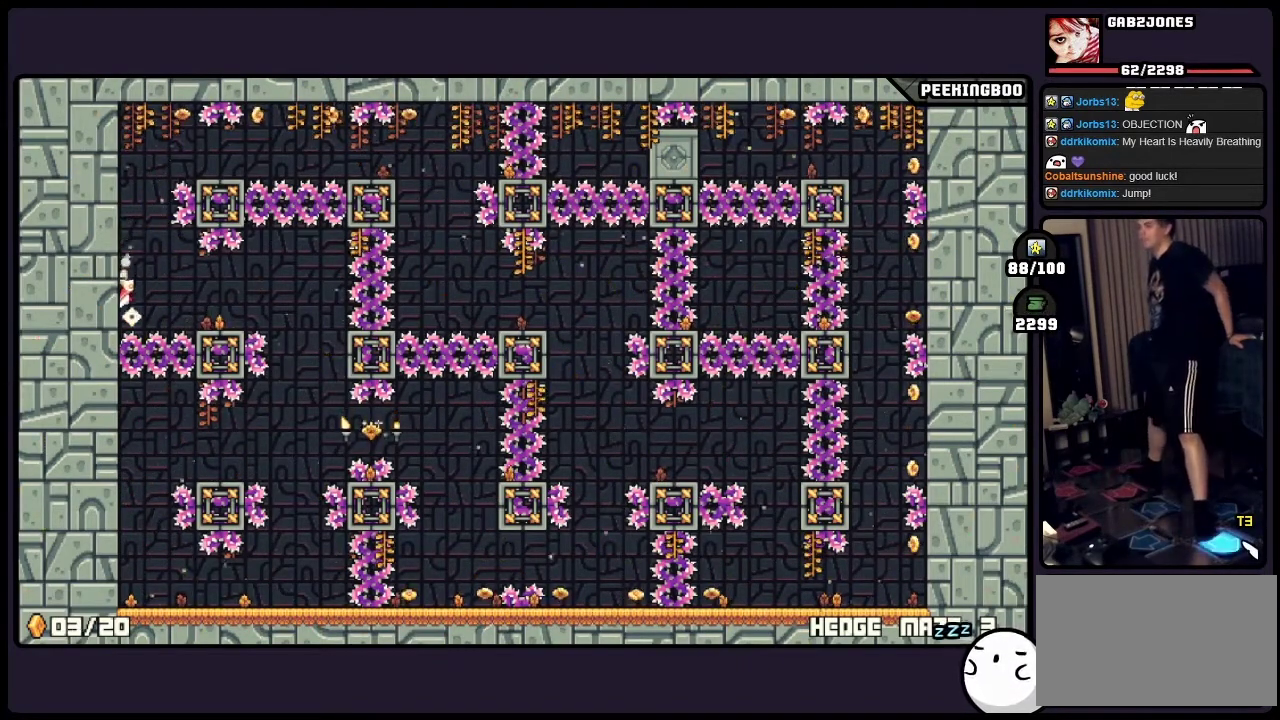
{"buttons": [], "events": [[117, "A", "down"], [500, "A", "up"]]}
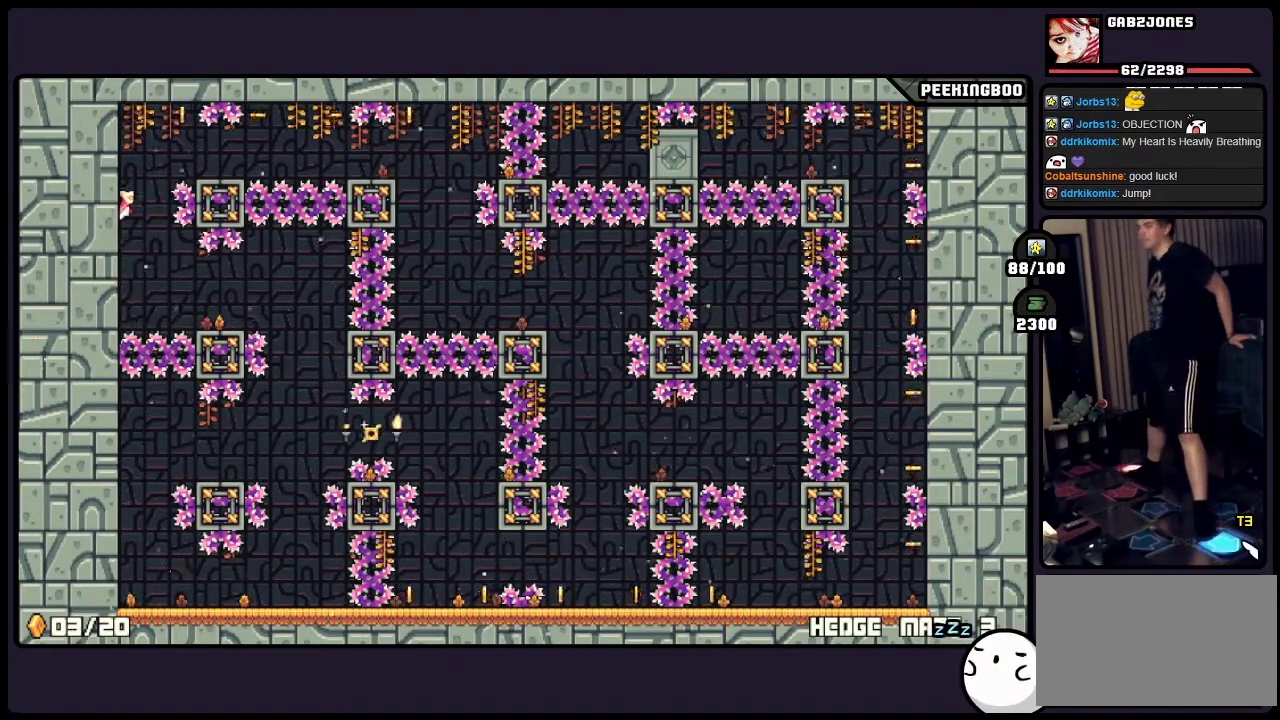
{"buttons": ["A"], "events": [[450, "A", "down"]]}
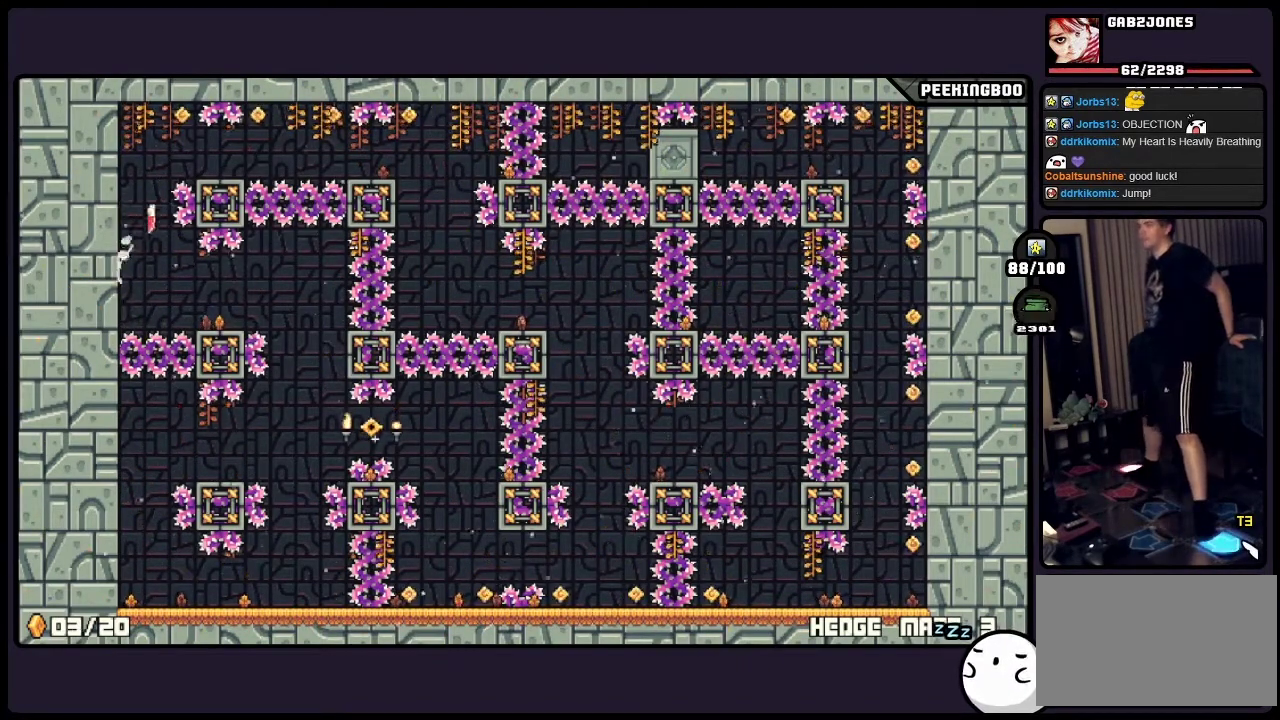
{"buttons": ["A"], "events": []}
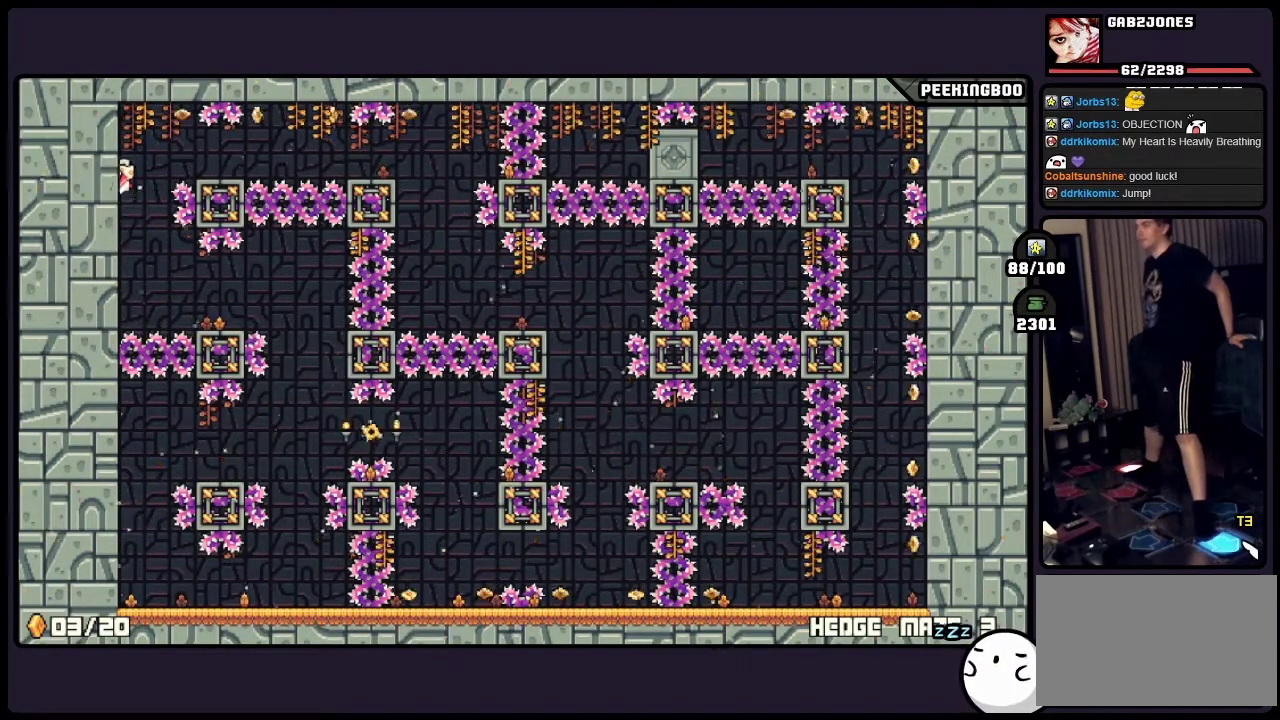
{"buttons": ["A"], "events": [[117, "A", "up"], [283, "A", "down"]]}
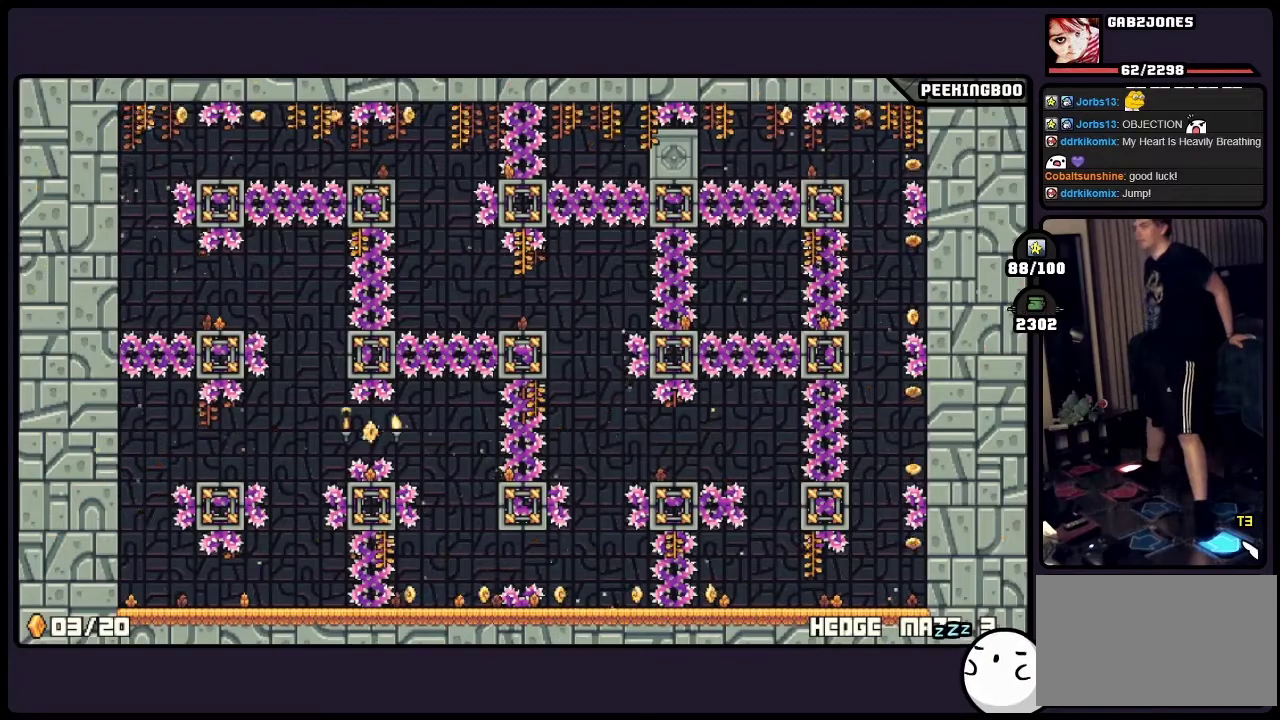
{"buttons": [], "events": [[333, "A", "up"]]}
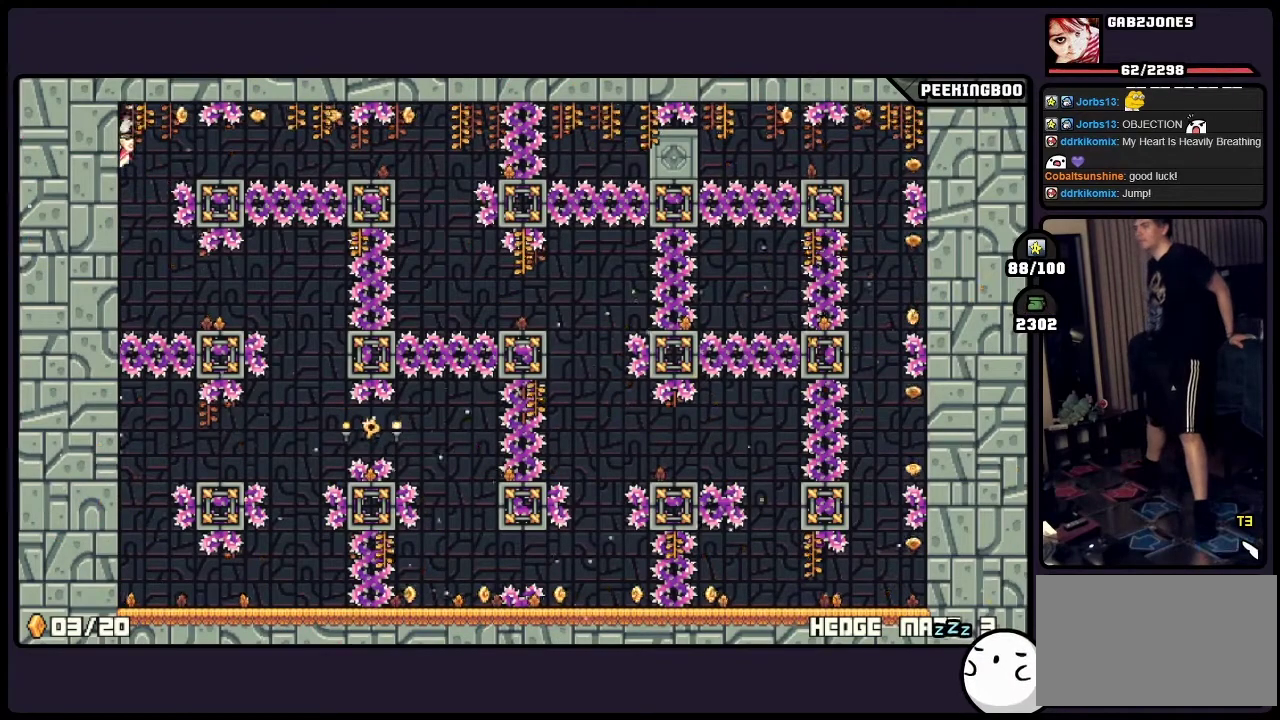
{"buttons": ["A"], "events": [[333, "A", "down"]]}
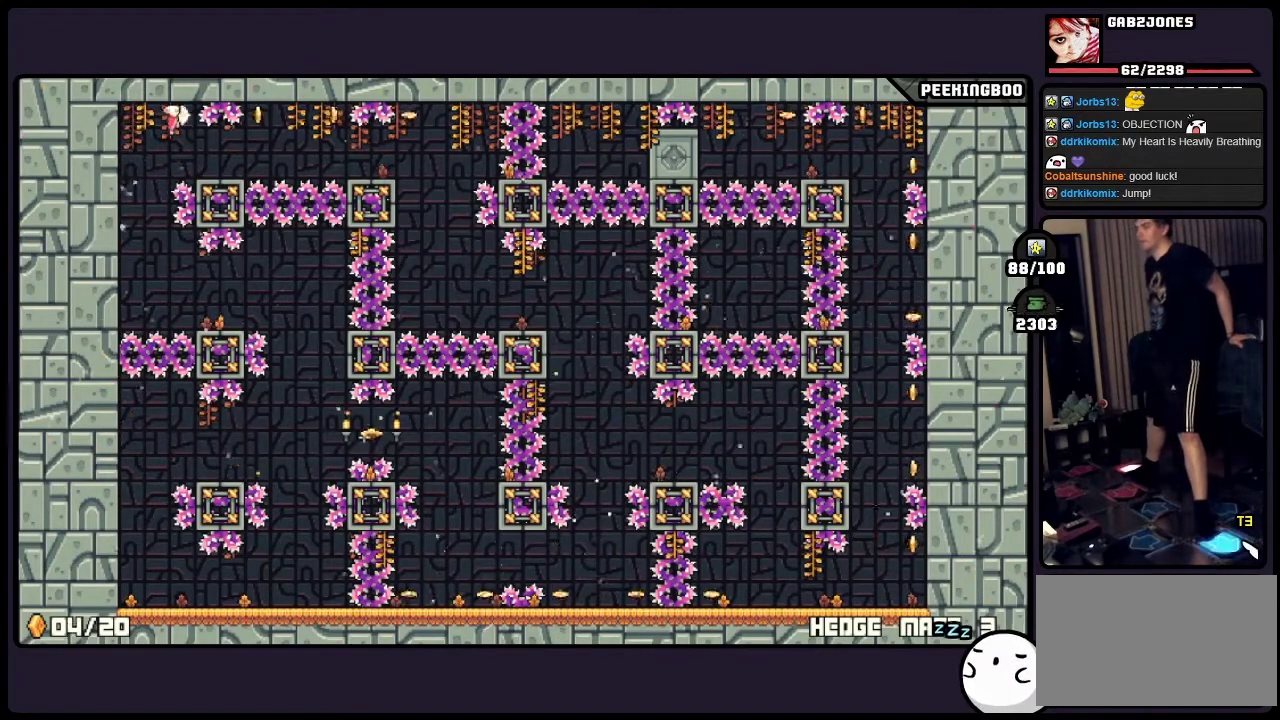
{"buttons": ["A"], "events": []}
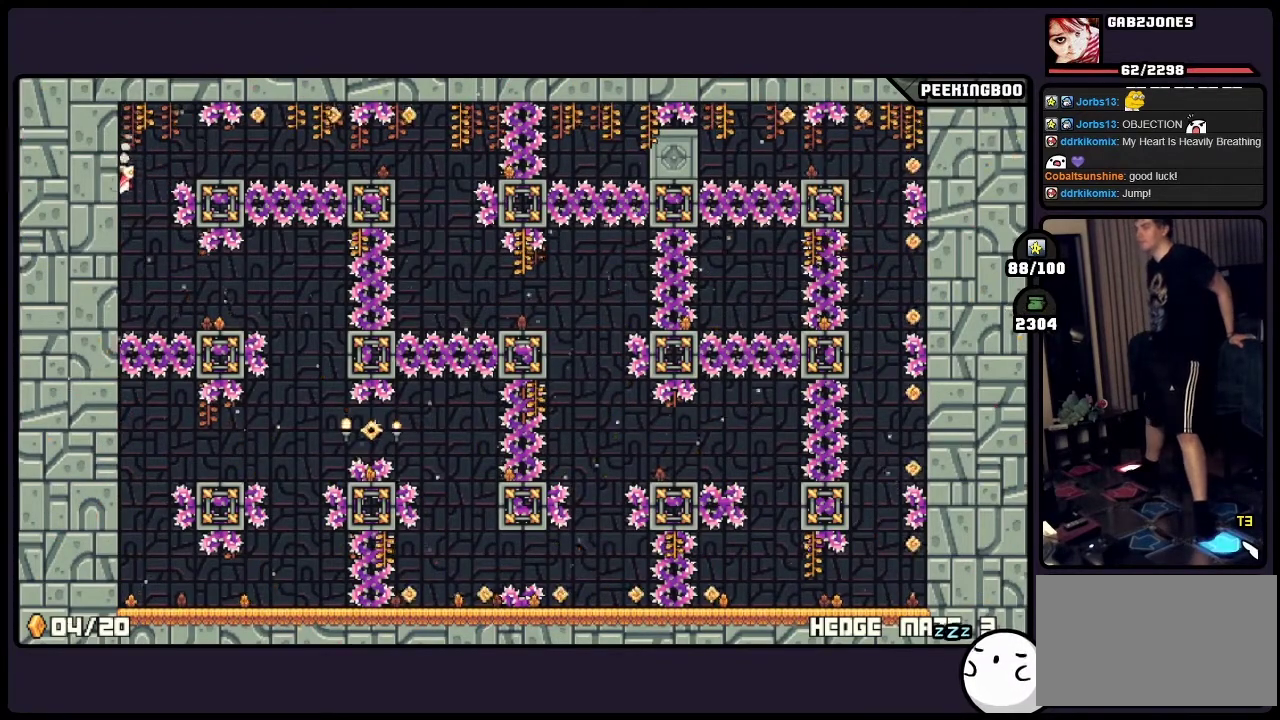
{"buttons": ["A"], "events": [[83, "A", "up"], [417, "A", "down"]]}
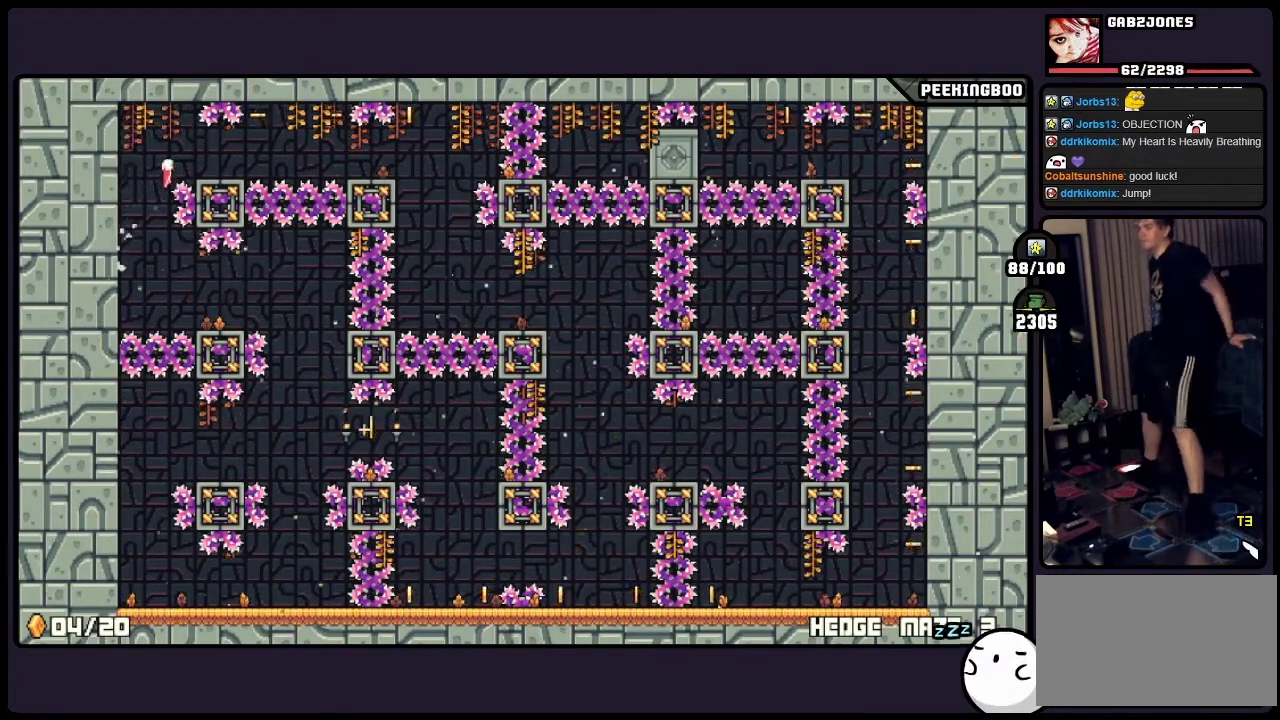
{"buttons": ["A"], "events": [[250, "DPAD_RIGHT", "down"], [367, "DPAD_RIGHT", "up"]]}
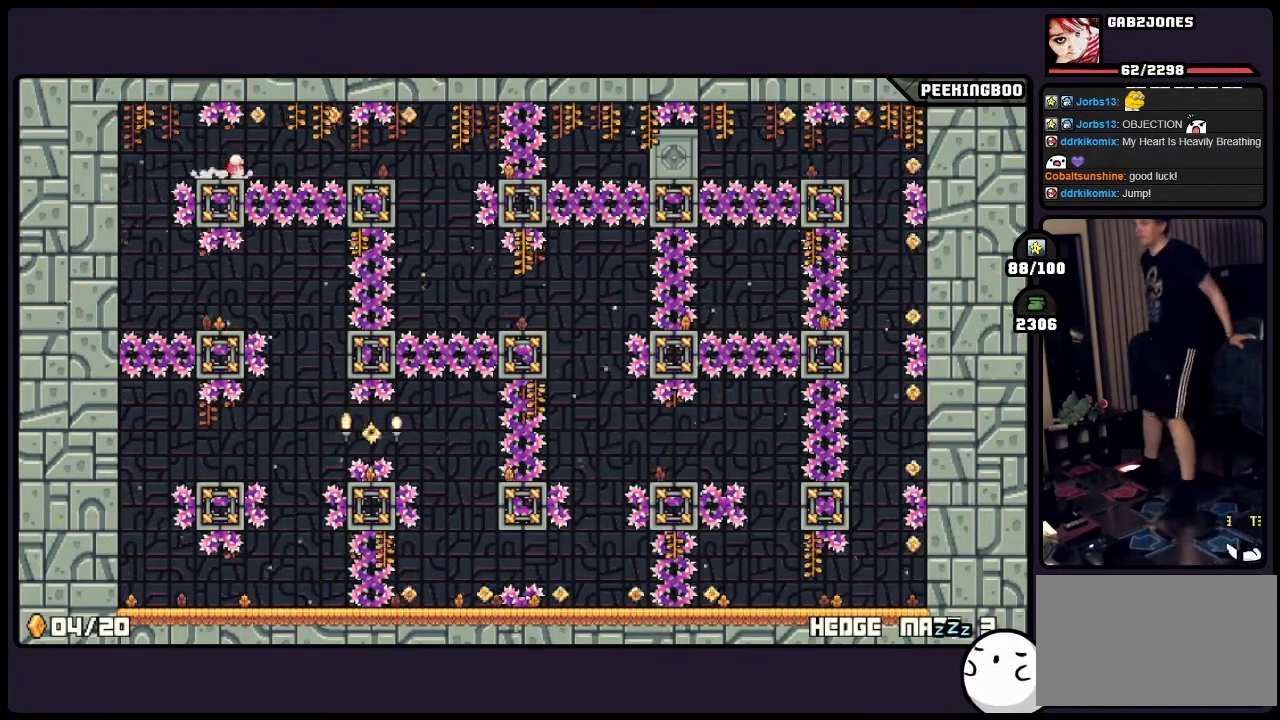
{"buttons": ["DPAD_RIGHT"], "events": [[33, "A", "up"], [450, "DPAD_RIGHT", "down"]]}
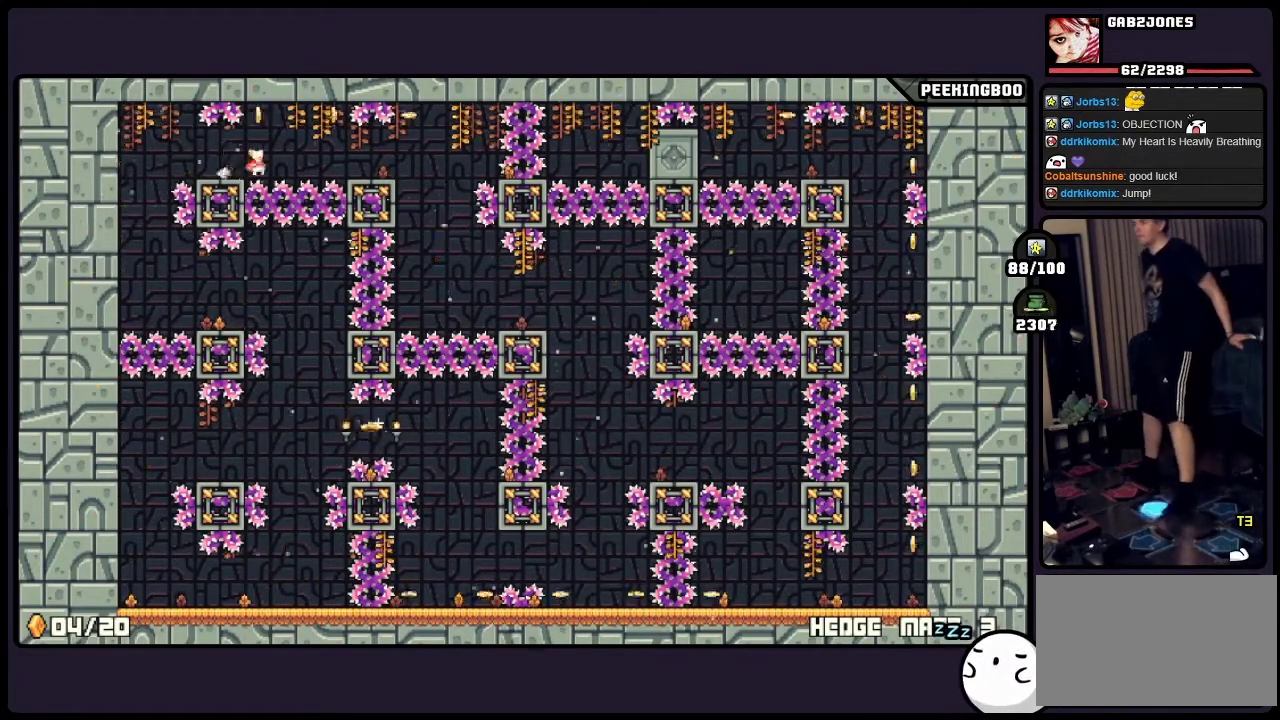
{"buttons": [], "events": [[83, "A", "down"], [117, "X", "down"], [200, "X", "up"], [417, "A", "up"], [500, "DPAD_RIGHT", "up"]]}
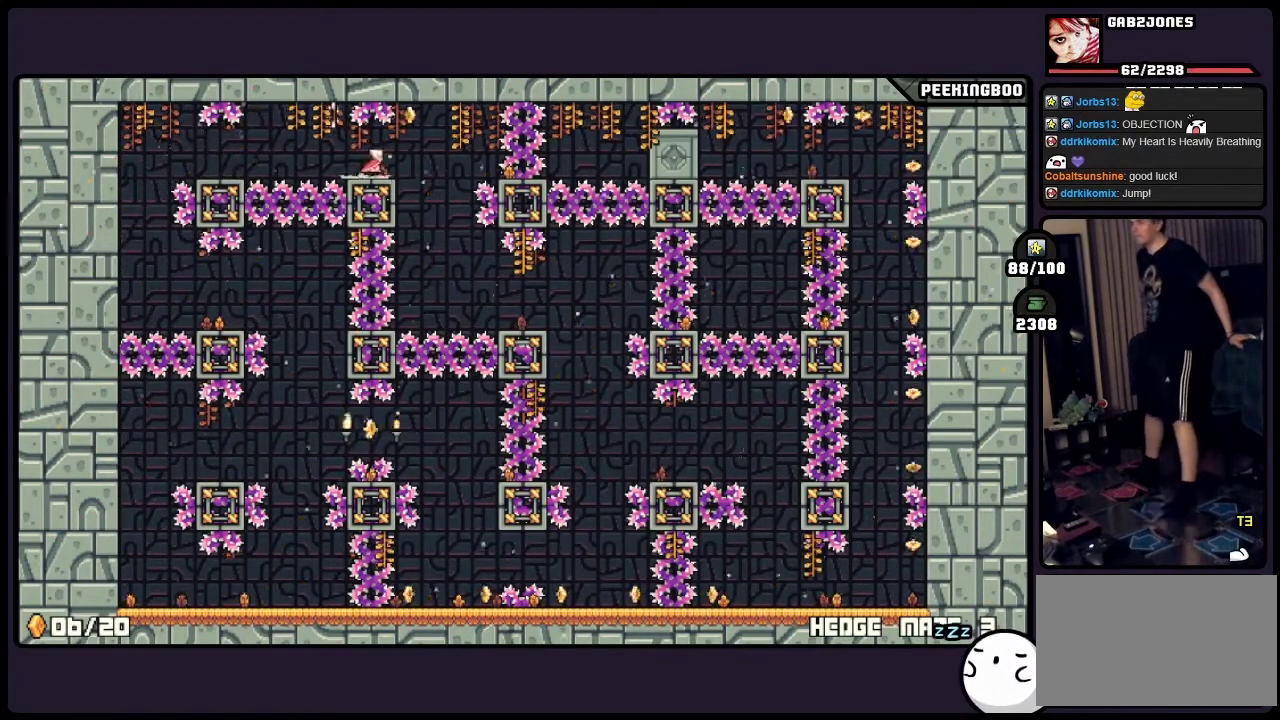
{"buttons": [], "events": []}
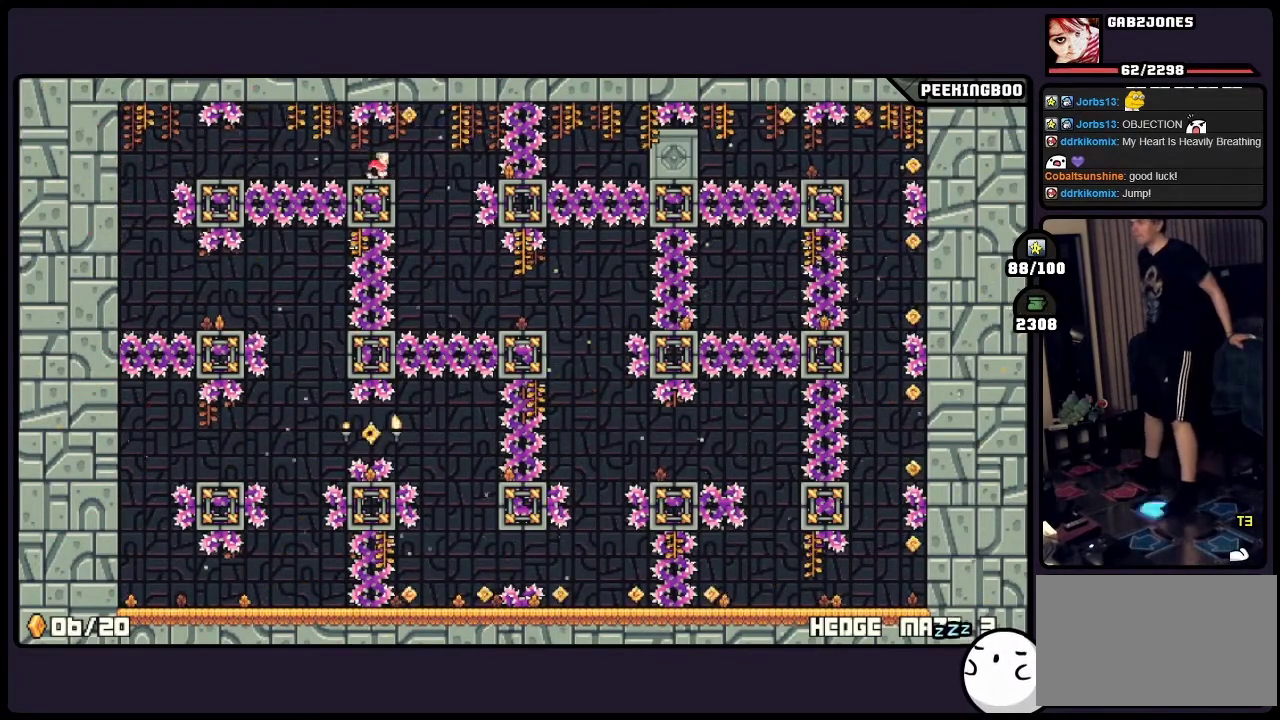
{"buttons": [], "events": [[33, "DPAD_RIGHT", "down"], [117, "DPAD_RIGHT", "up"], [200, "X", "down"], [250, "X", "up"]]}
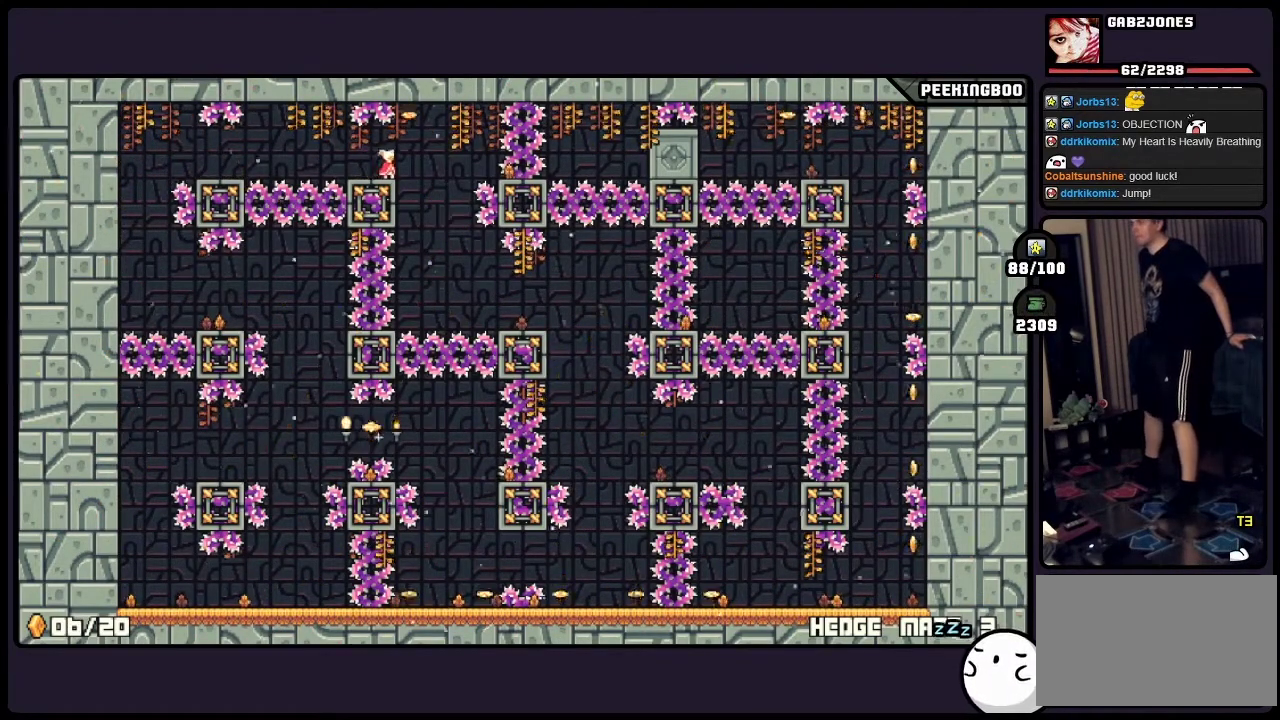
{"buttons": [], "events": [[167, "DPAD_RIGHT", "down"], [200, "A", "down"], [283, "A", "up"], [283, "DPAD_RIGHT", "up"]]}